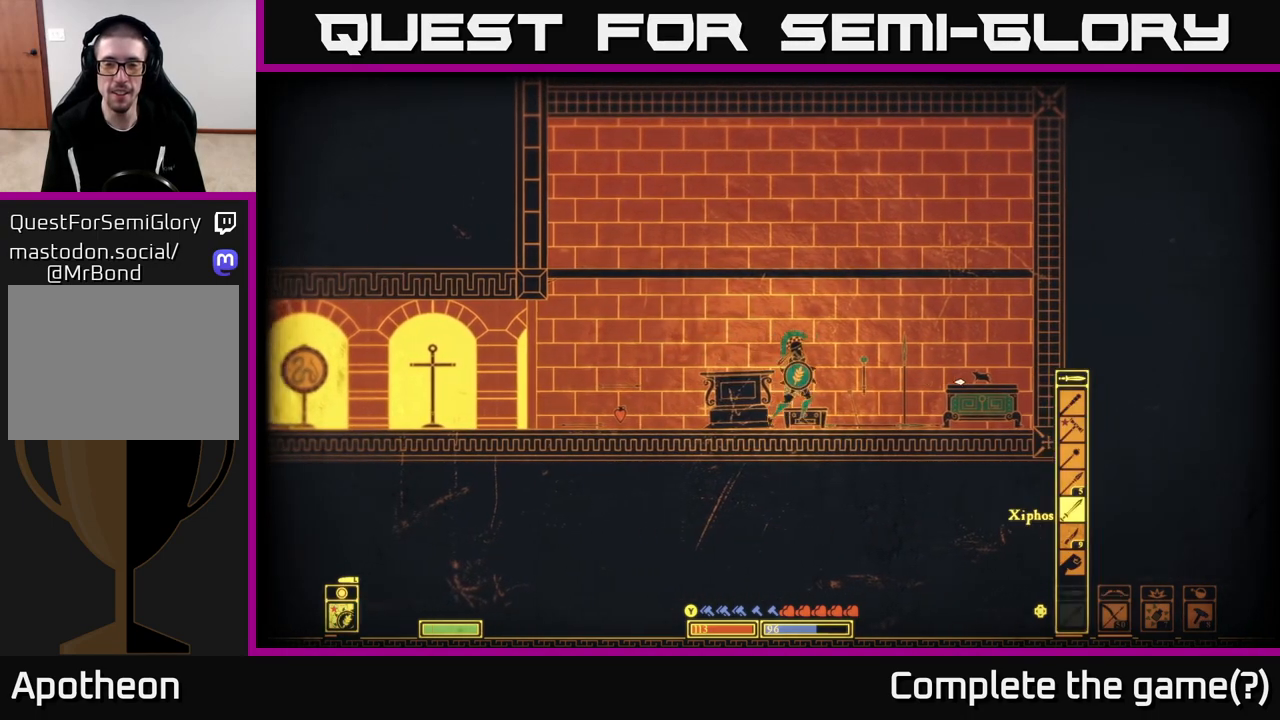
Gameplay with a controller (Xbox layout); each line is a JSON object with the inputs held at the frame after it. "events" lists button and stick changes between this image and that frame as [ms after this image, input, new state], when the widget could be followed in between.
{"buttons": [], "left_stick": "center", "right_stick": "right", "events": [[167, "left_stick", "center"]]}
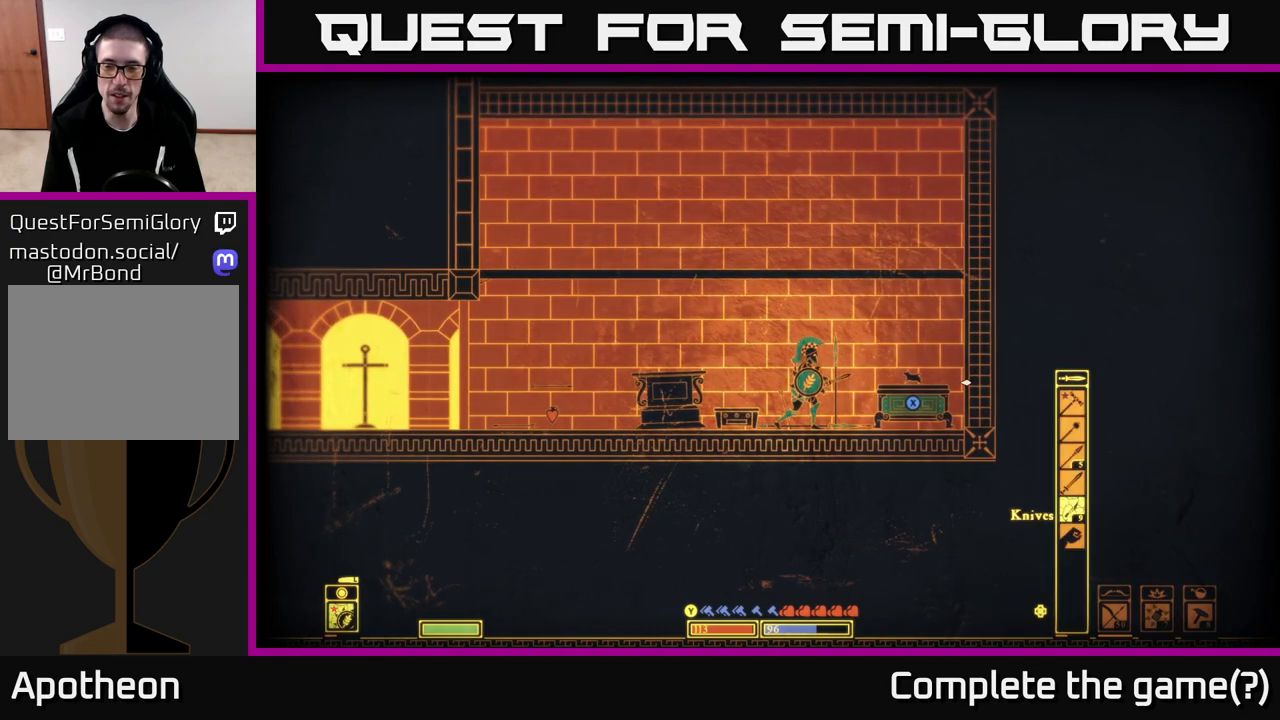
{"buttons": [], "left_stick": "center", "right_stick": "right", "events": [[33, "DPAD_DOWN", "down"], [133, "DPAD_DOWN", "up"], [283, "DPAD_UP", "down"], [400, "DPAD_UP", "up"]]}
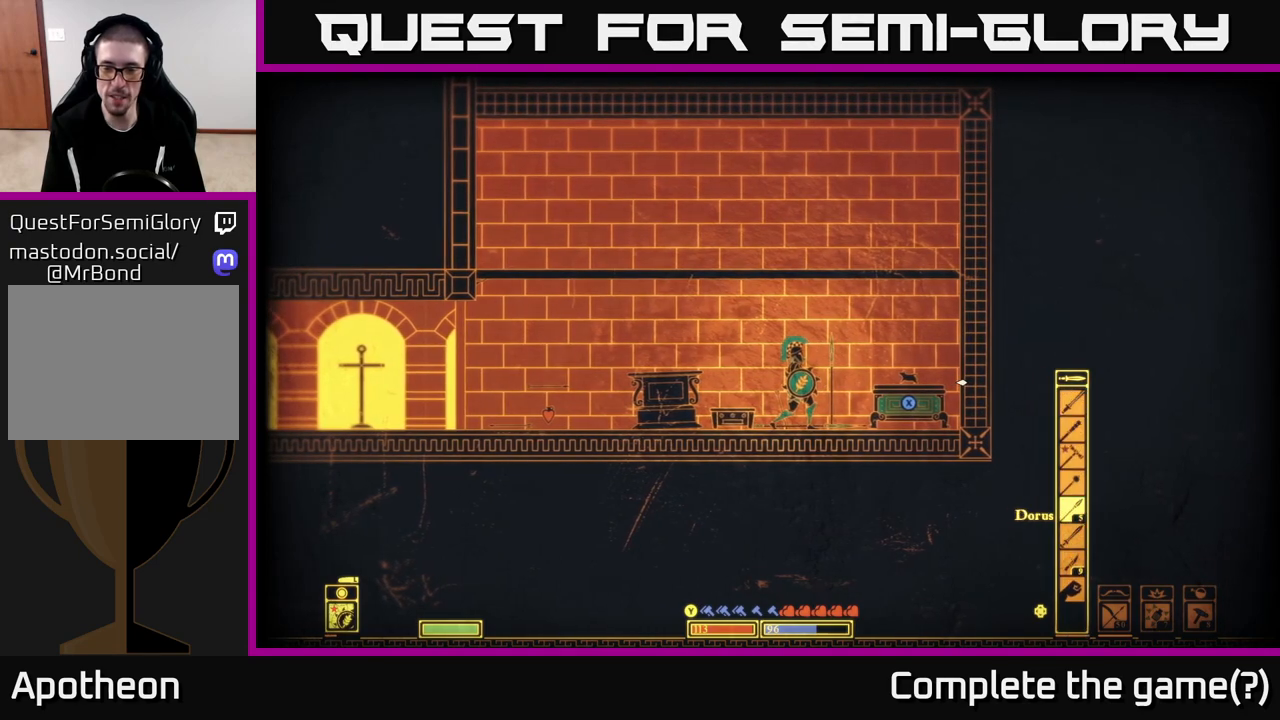
{"buttons": ["DPAD_UP"], "left_stick": "center", "right_stick": "right", "events": [[33, "DPAD_UP", "down"], [150, "DPAD_UP", "up"], [483, "DPAD_UP", "down"]]}
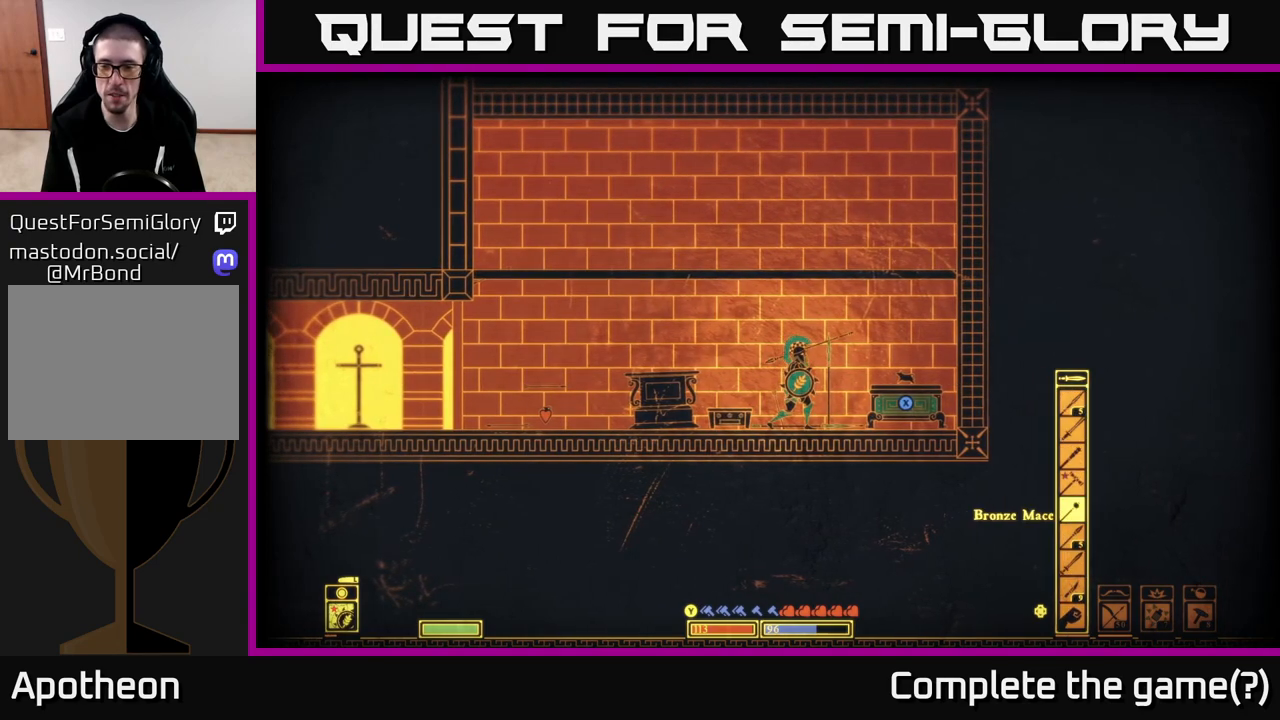
{"buttons": [], "left_stick": "center", "right_stick": "right", "events": [[150, "DPAD_UP", "up"]]}
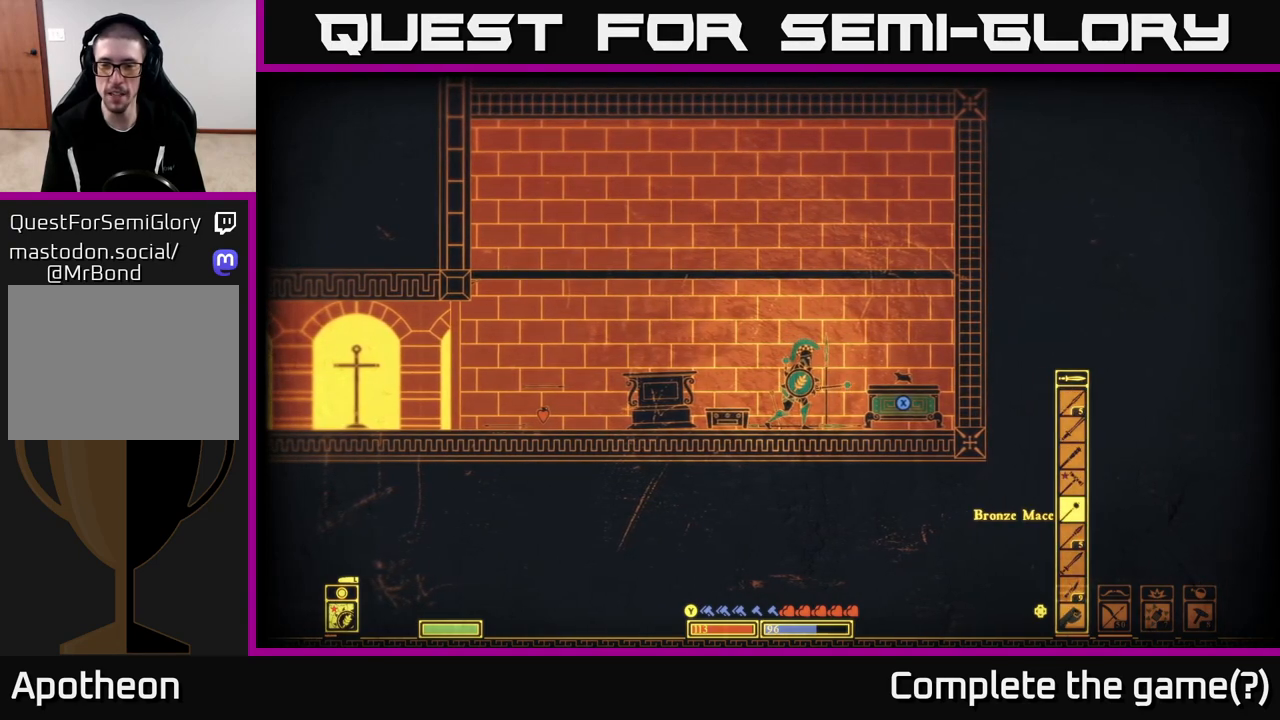
{"buttons": [], "left_stick": "center", "right_stick": "right", "events": []}
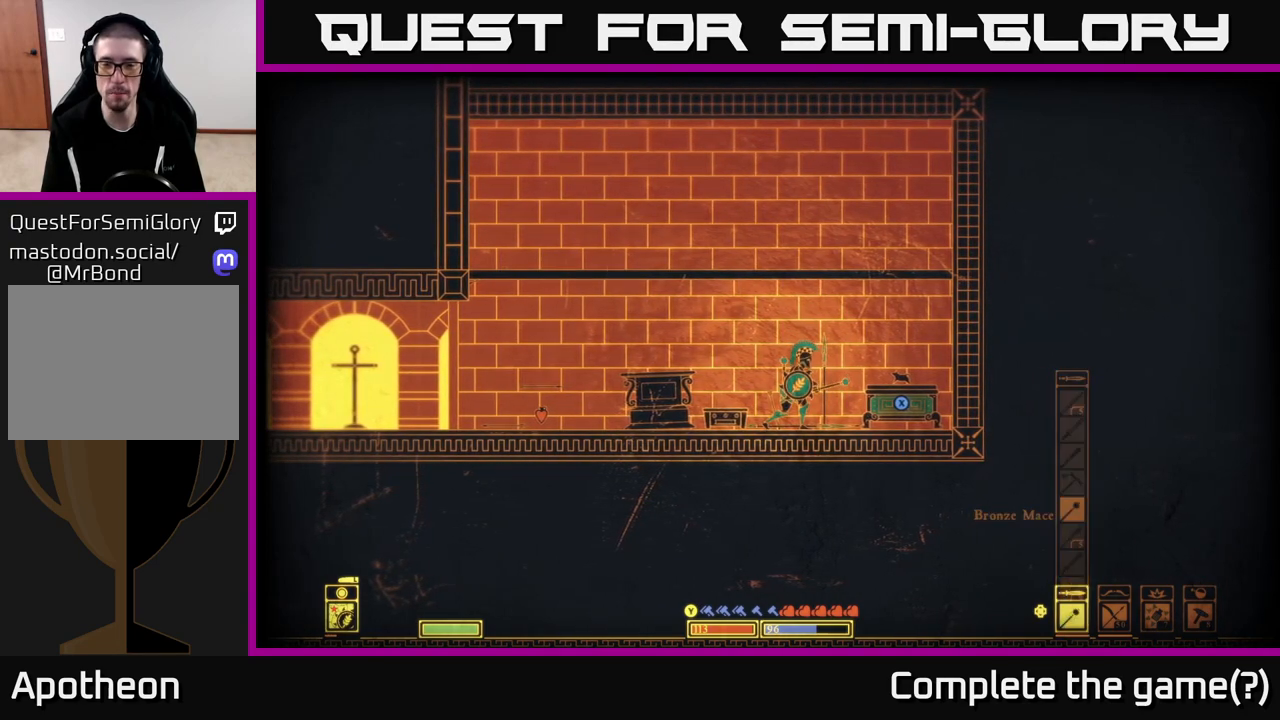
{"buttons": ["DPAD_UP"], "left_stick": "center", "right_stick": "right", "events": [[433, "DPAD_UP", "down"]]}
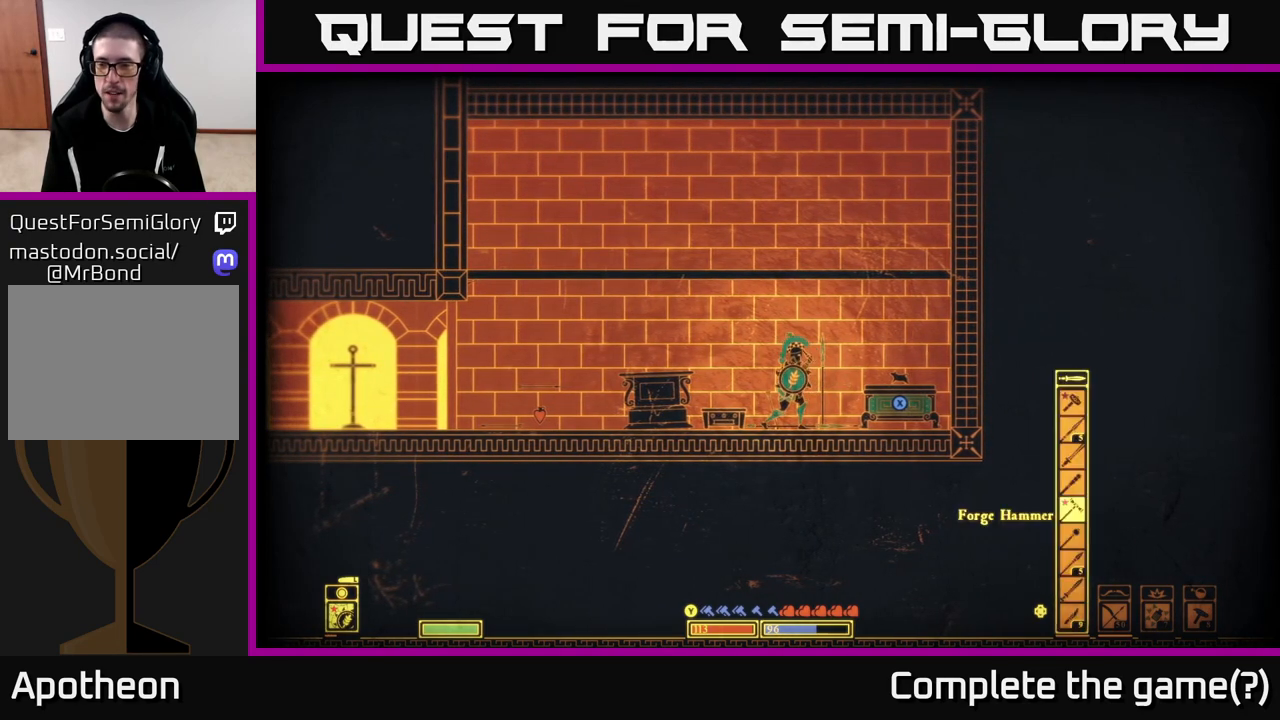
{"buttons": [], "left_stick": "center", "right_stick": "right", "events": [[67, "DPAD_UP", "up"], [167, "DPAD_UP", "down"], [300, "DPAD_UP", "up"]]}
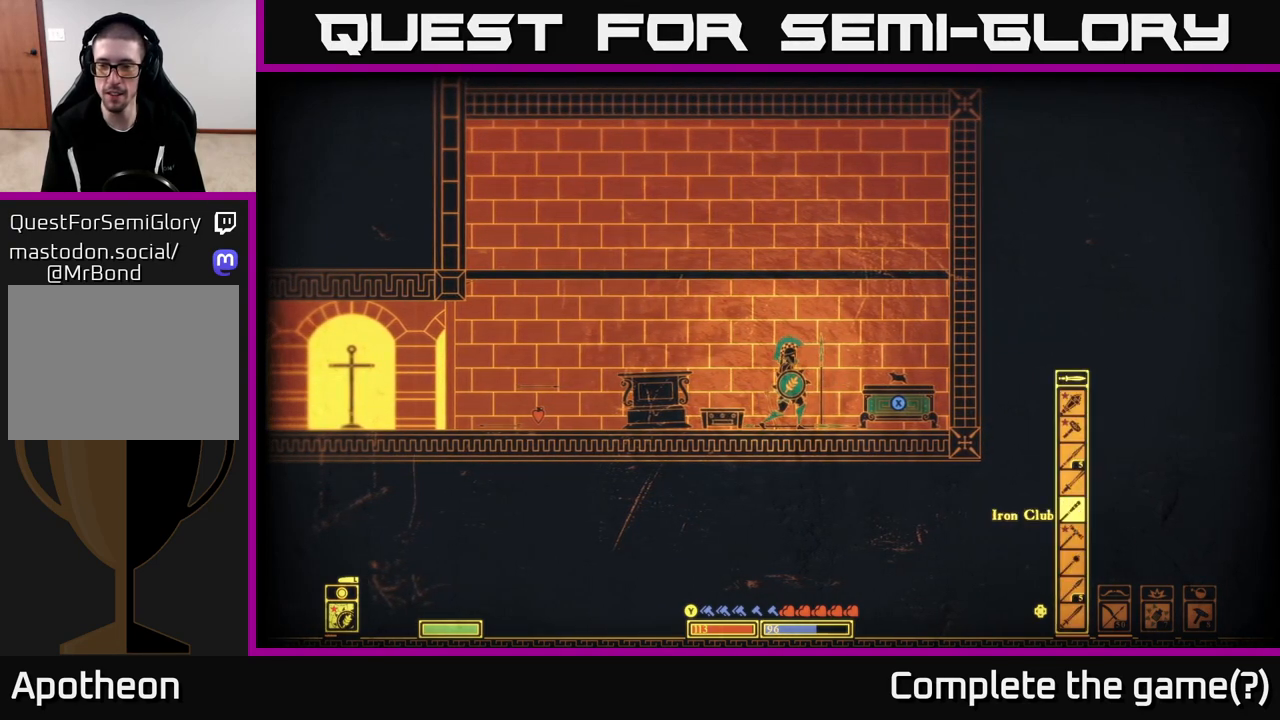
{"buttons": [], "left_stick": "center", "right_stick": "right", "events": []}
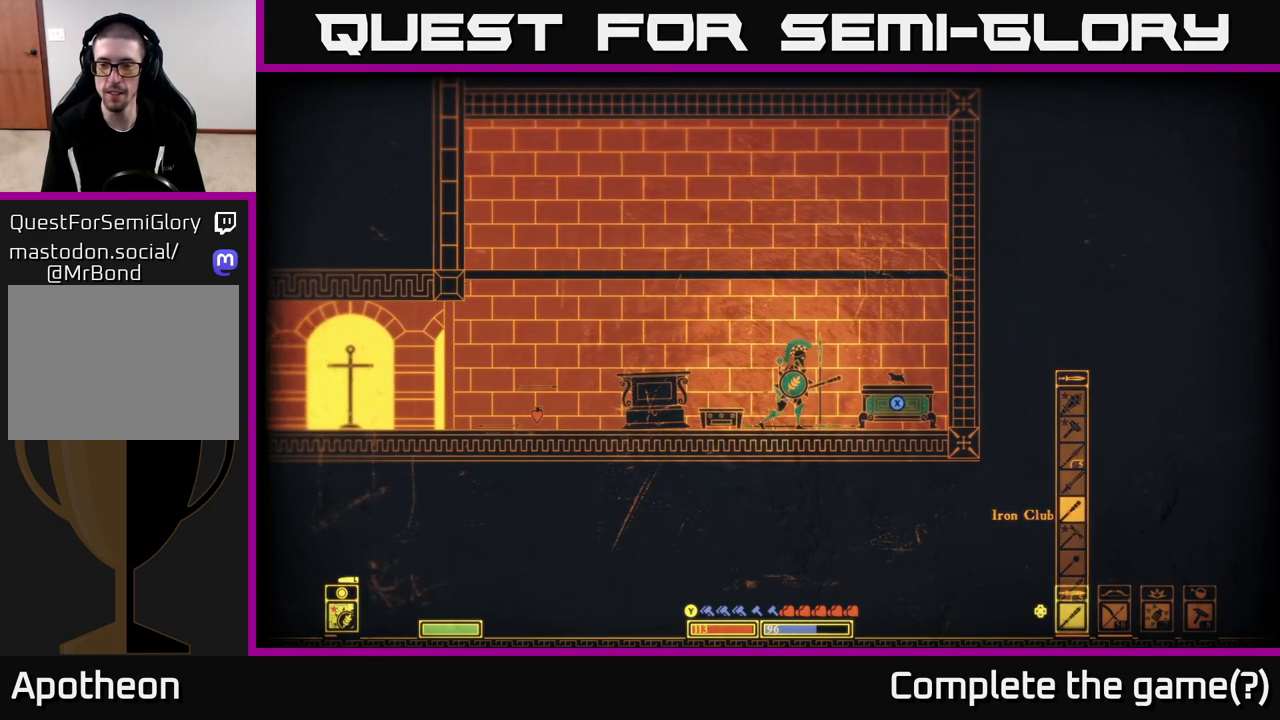
{"buttons": ["DPAD_UP"], "left_stick": "center", "right_stick": "right", "events": [[233, "DPAD_UP", "down"], [367, "DPAD_UP", "up"], [500, "DPAD_UP", "down"]]}
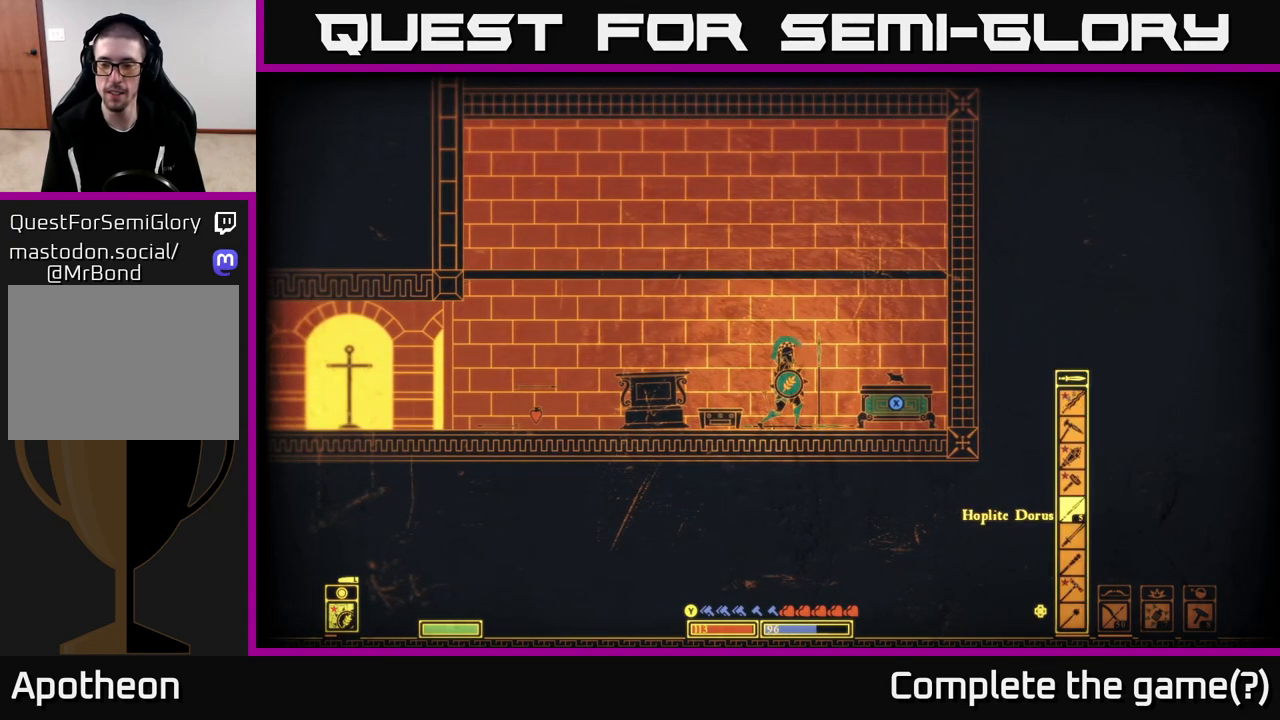
{"buttons": [], "left_stick": "center", "right_stick": "up-right", "events": [[67, "DPAD_UP", "up"], [83, "right_stick", "up-right"], [167, "DPAD_UP", "down"], [250, "DPAD_UP", "up"], [333, "DPAD_UP", "down"], [433, "DPAD_UP", "up"]]}
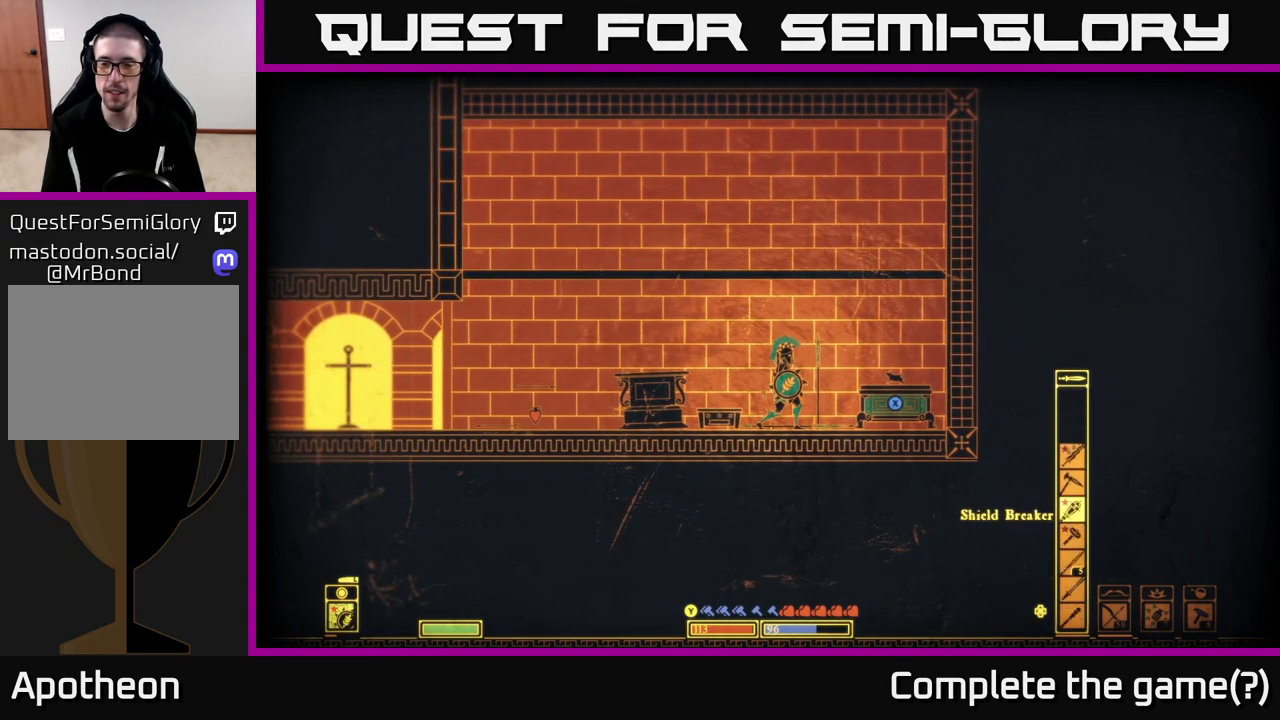
{"buttons": [], "left_stick": "center", "right_stick": "up-right", "events": [[17, "DPAD_UP", "down"], [117, "DPAD_UP", "up"], [200, "DPAD_UP", "down"], [300, "DPAD_UP", "up"]]}
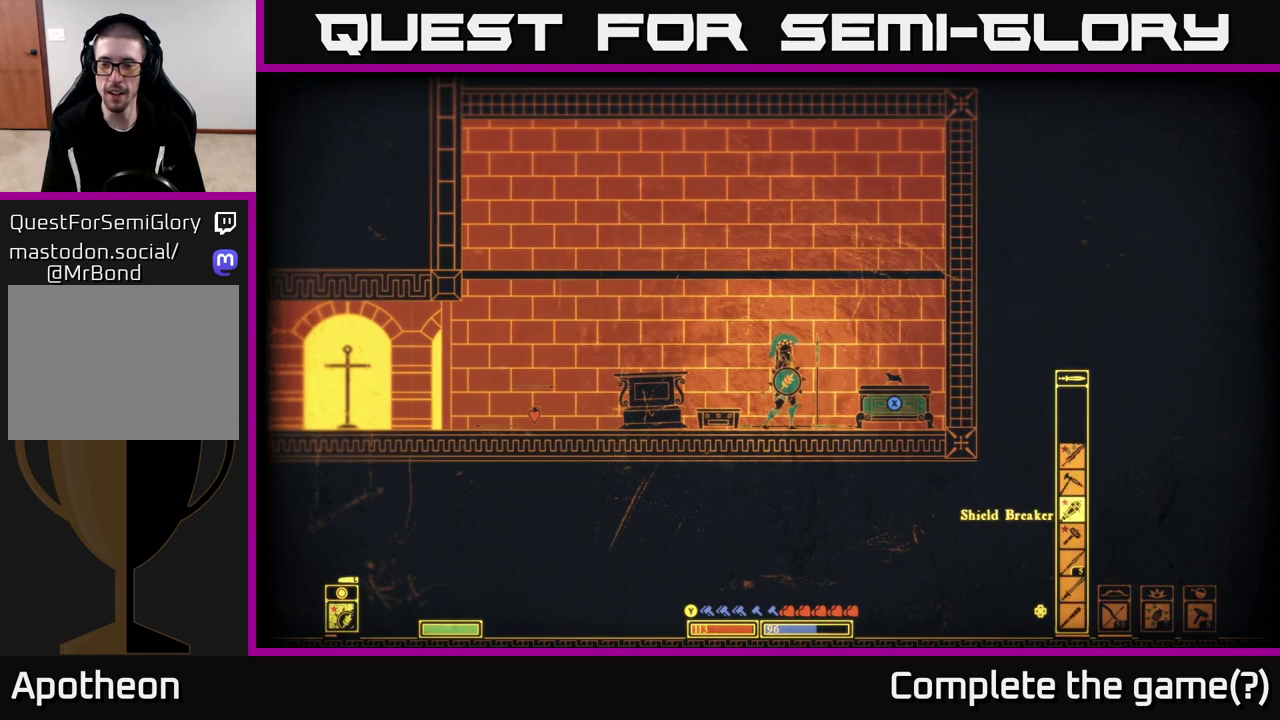
{"buttons": ["DPAD_DOWN"], "left_stick": "center", "right_stick": "up-right", "events": [[17, "DPAD_DOWN", "down"], [100, "DPAD_DOWN", "up"], [183, "DPAD_DOWN", "down"], [250, "DPAD_DOWN", "up"], [333, "DPAD_DOWN", "down"], [400, "DPAD_DOWN", "up"], [500, "DPAD_DOWN", "down"]]}
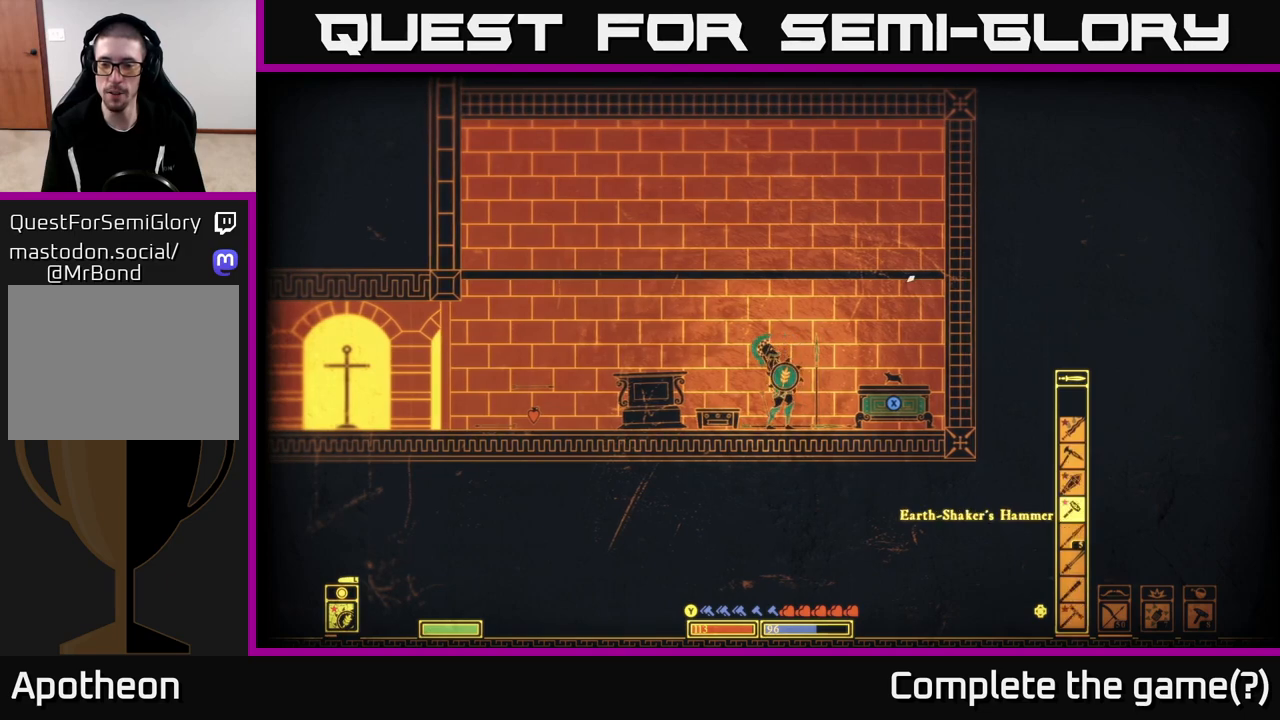
{"buttons": [], "left_stick": "center", "right_stick": "up-right", "events": [[67, "DPAD_DOWN", "up"], [167, "DPAD_DOWN", "down"], [233, "DPAD_DOWN", "up"], [350, "DPAD_DOWN", "down"], [433, "DPAD_DOWN", "up"]]}
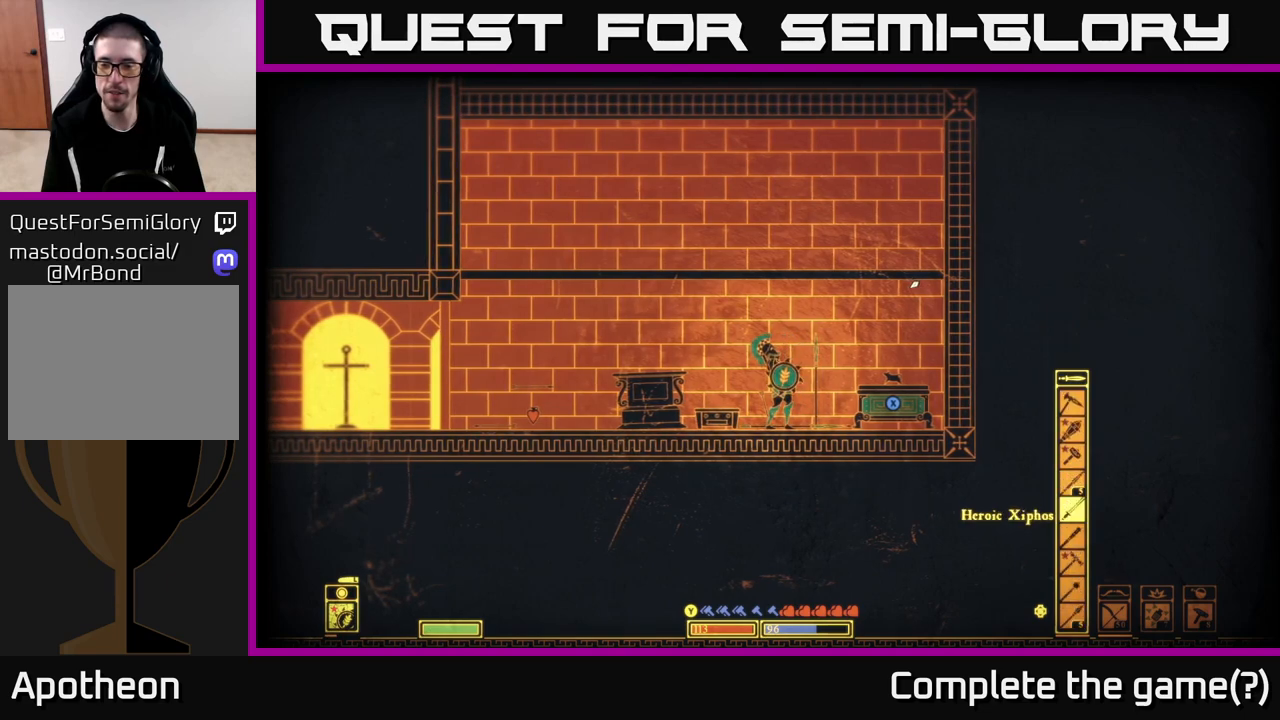
{"buttons": ["DPAD_DOWN"], "left_stick": "center", "right_stick": "up-right", "events": [[50, "DPAD_DOWN", "down"], [167, "DPAD_DOWN", "up"], [250, "DPAD_DOWN", "down"], [350, "DPAD_DOWN", "up"], [450, "DPAD_DOWN", "down"]]}
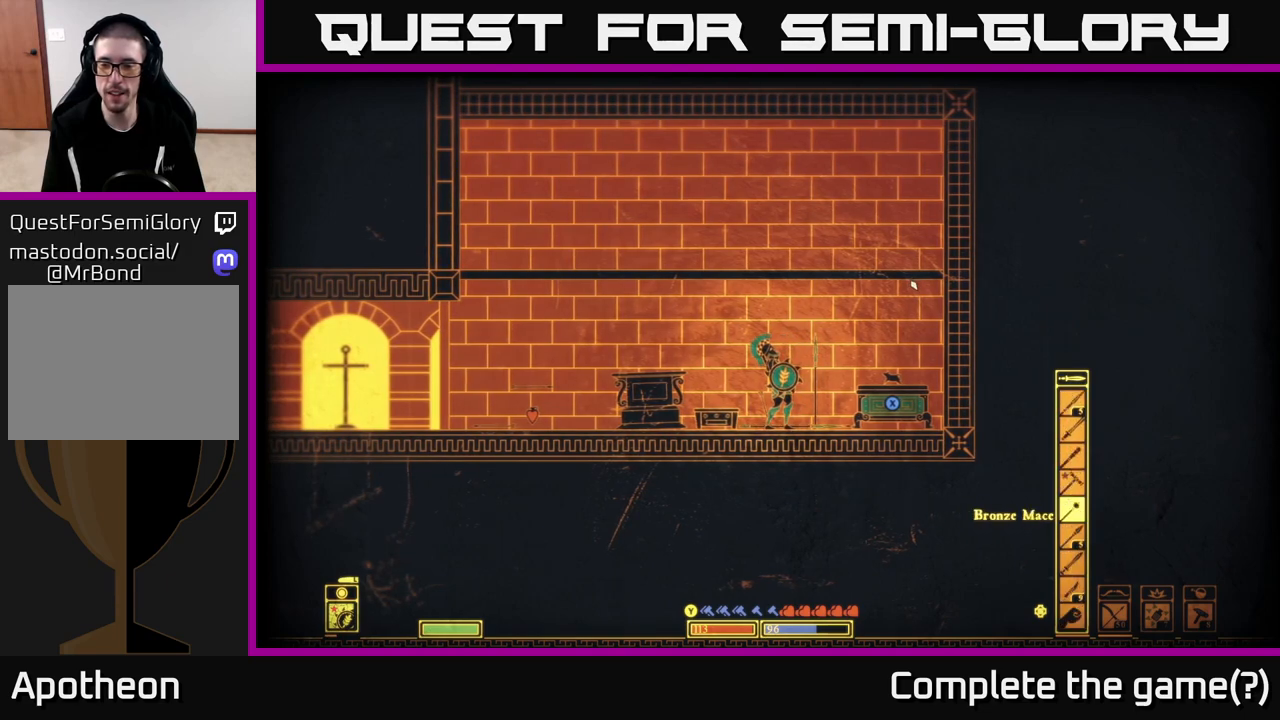
{"buttons": ["DPAD_DOWN"], "left_stick": "center", "right_stick": "up-right", "events": [[33, "DPAD_DOWN", "up"], [150, "DPAD_DOWN", "down"], [233, "DPAD_DOWN", "up"], [400, "DPAD_DOWN", "down"]]}
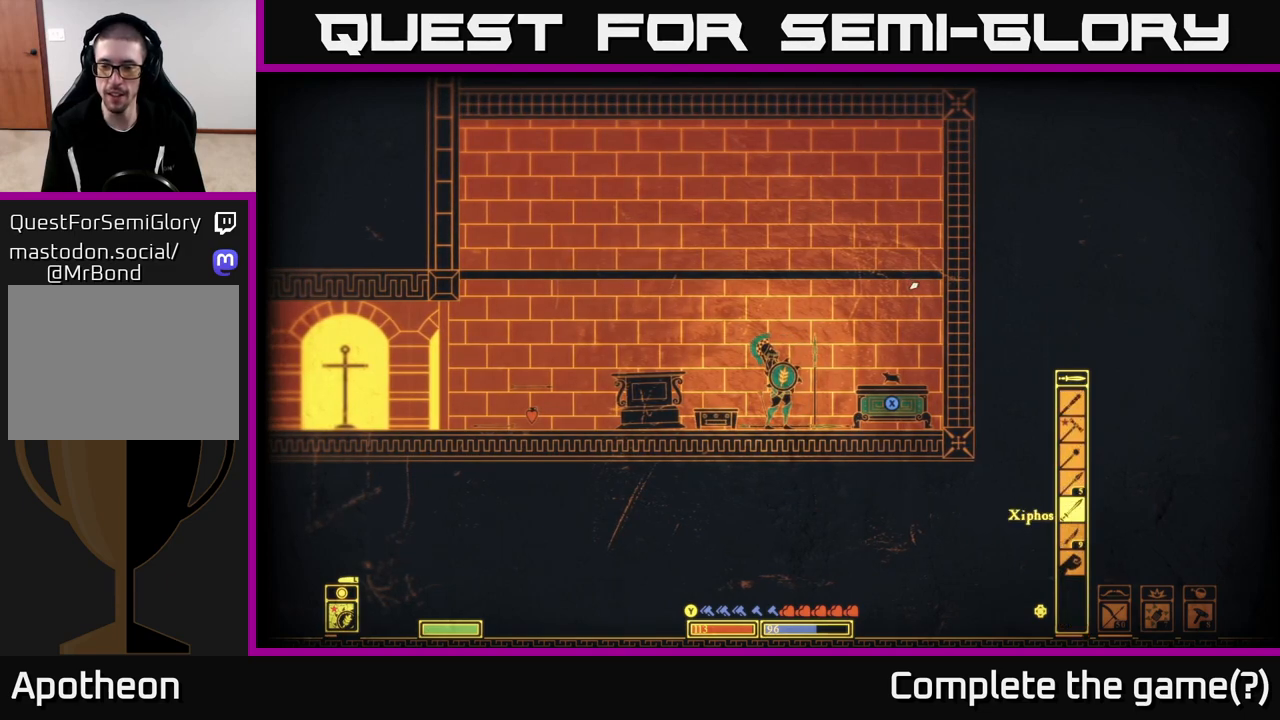
{"buttons": [], "left_stick": "left", "right_stick": "right", "events": [[17, "DPAD_DOWN", "up"], [350, "left_stick", "left"], [433, "right_stick", "right"]]}
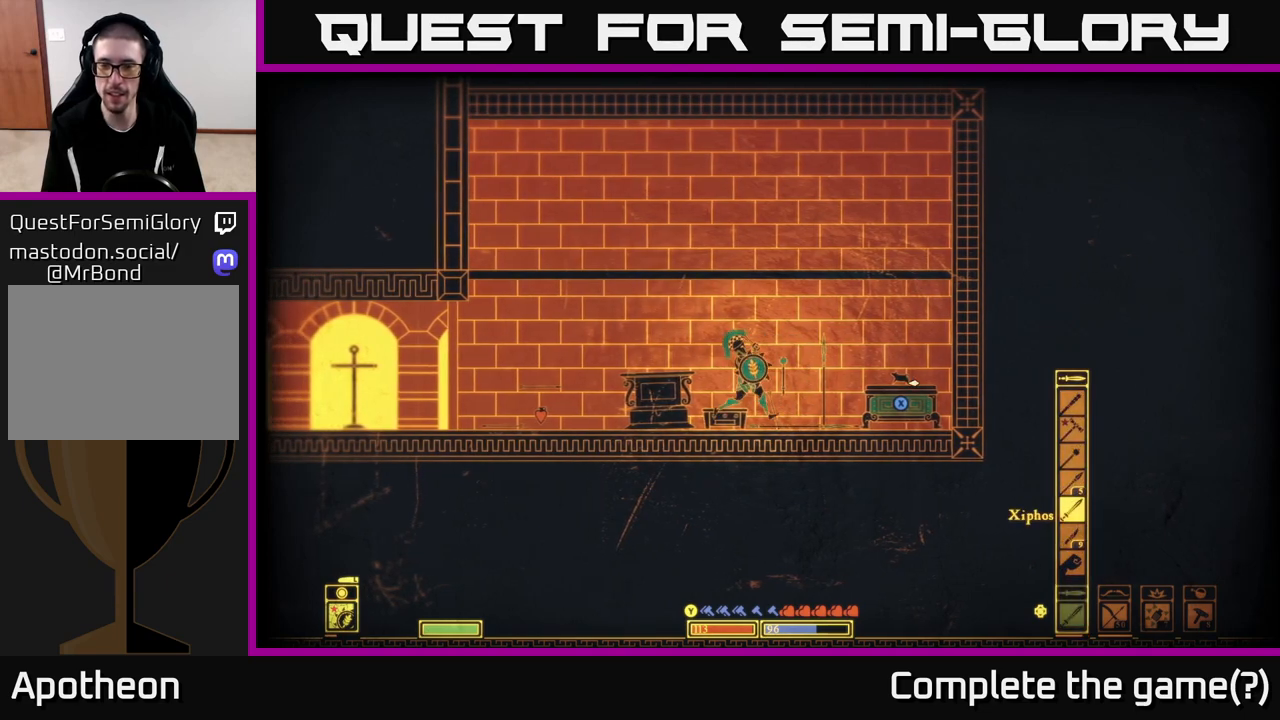
{"buttons": [], "left_stick": "right", "right_stick": "down-right", "events": [[100, "left_stick", "right"], [233, "right_stick", "down-right"]]}
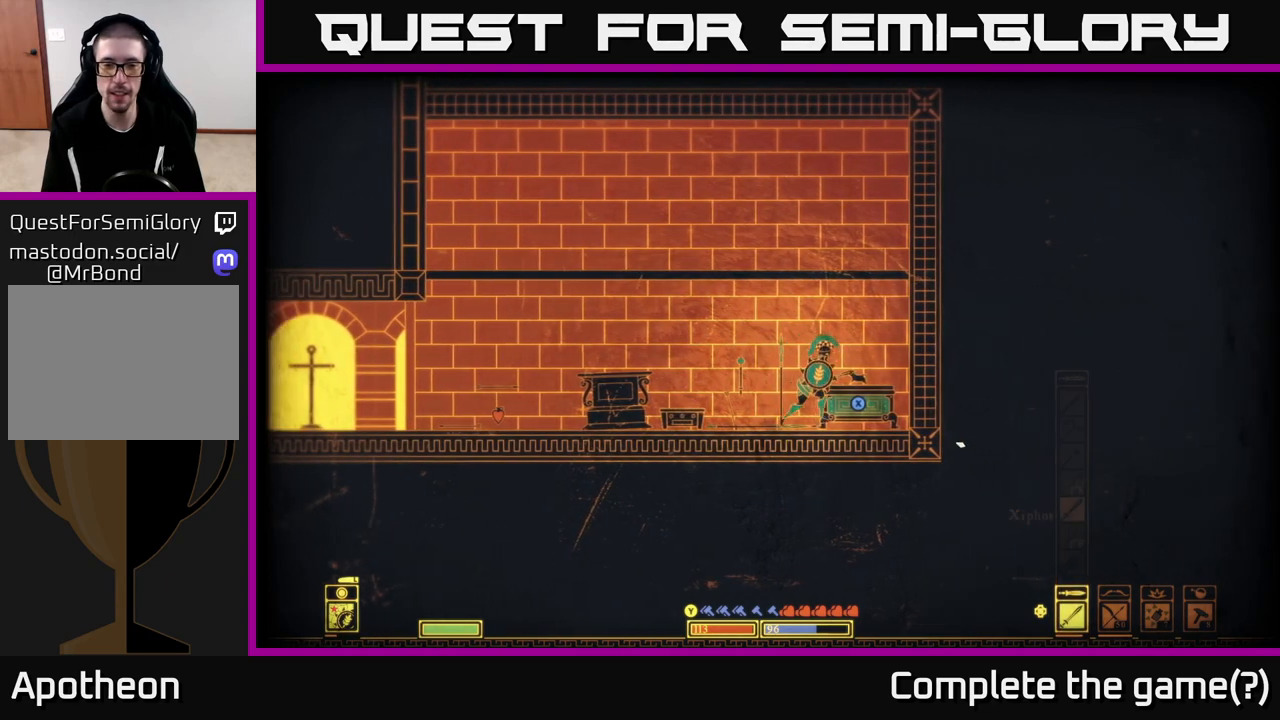
{"buttons": [], "left_stick": "left", "right_stick": "left", "events": [[50, "left_stick", "left"], [133, "right_stick", "down-left"], [267, "right_stick", "left"]]}
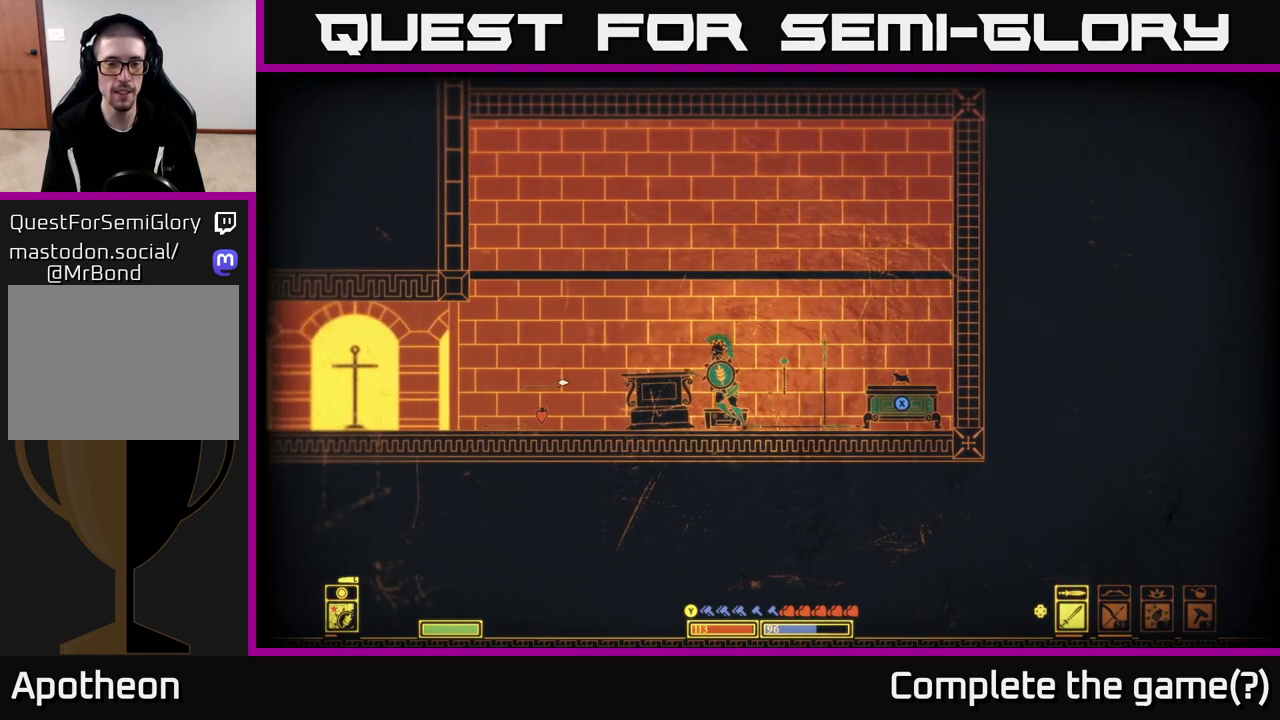
{"buttons": [], "left_stick": "center", "right_stick": "down-right", "events": [[117, "left_stick", "center"], [217, "right_stick", "down"], [250, "R2", "down"], [300, "left_stick", "left"], [300, "right_stick", "down-right"], [383, "R2", "up"], [467, "left_stick", "center"]]}
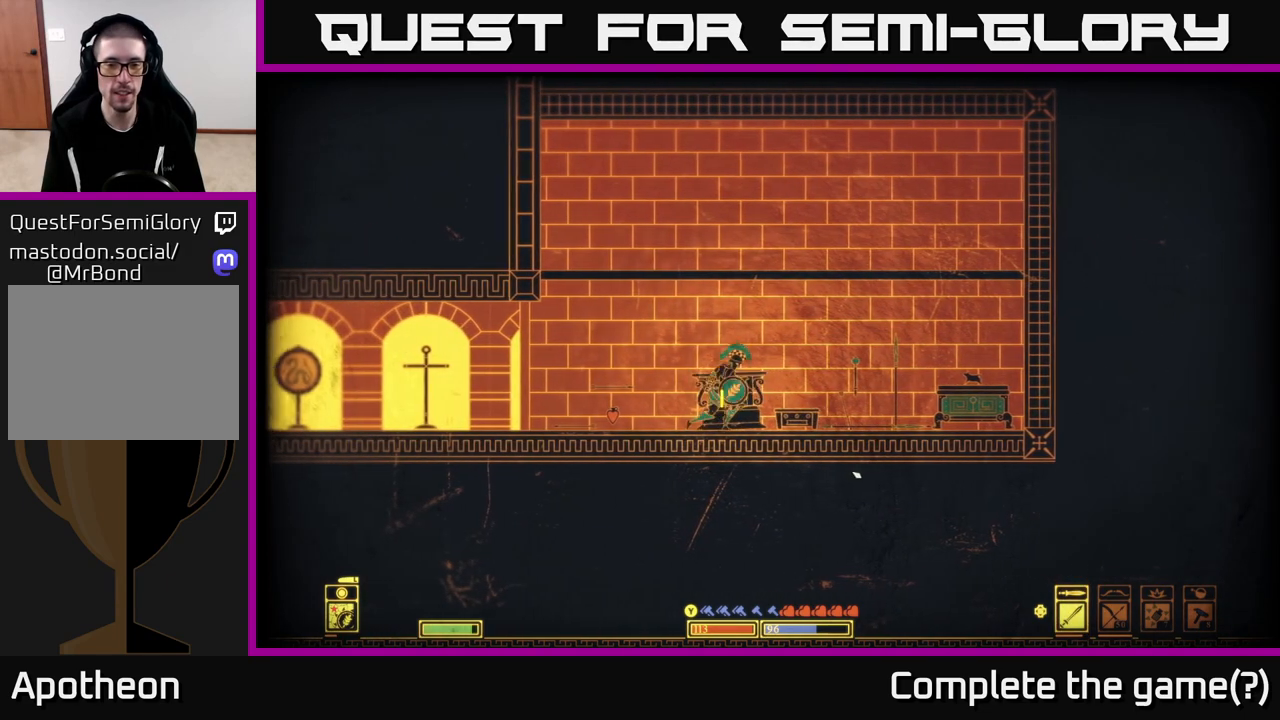
{"buttons": [], "left_stick": "right", "right_stick": "right", "events": [[100, "left_stick", "left"], [250, "right_stick", "right"], [300, "left_stick", "center"], [367, "left_stick", "right"]]}
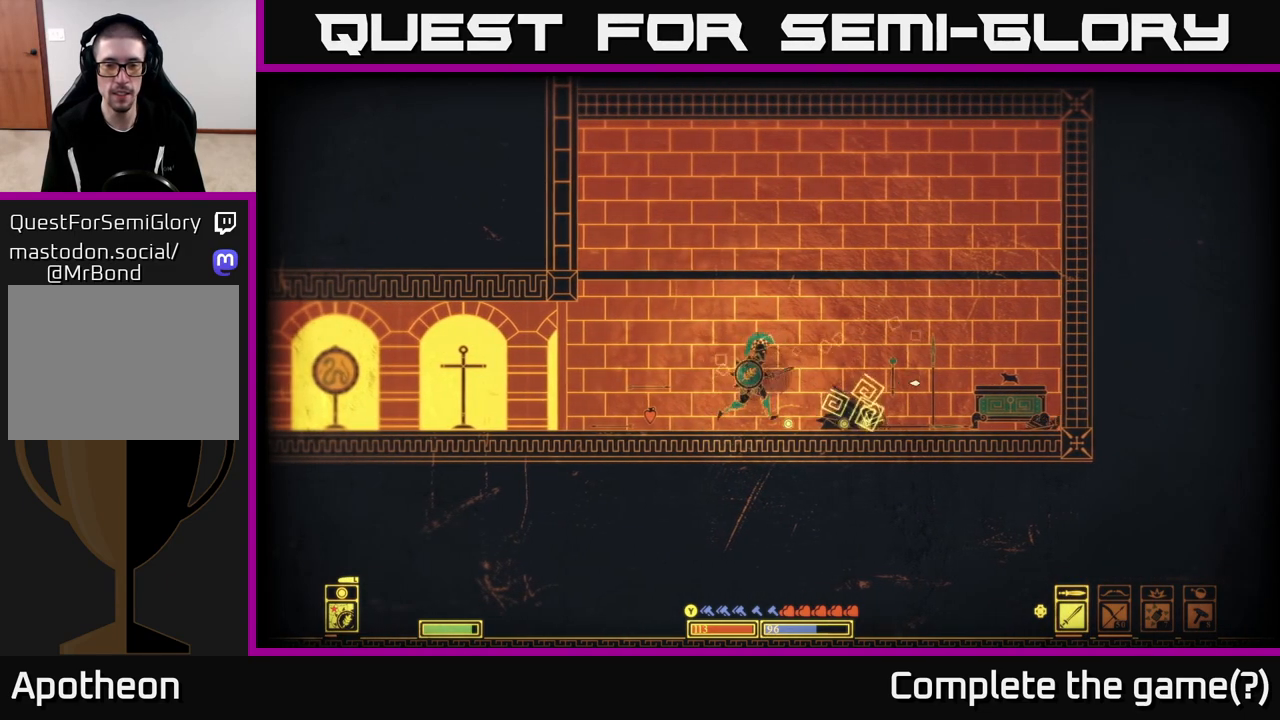
{"buttons": [], "left_stick": "right", "right_stick": "center", "events": [[133, "right_stick", "center"]]}
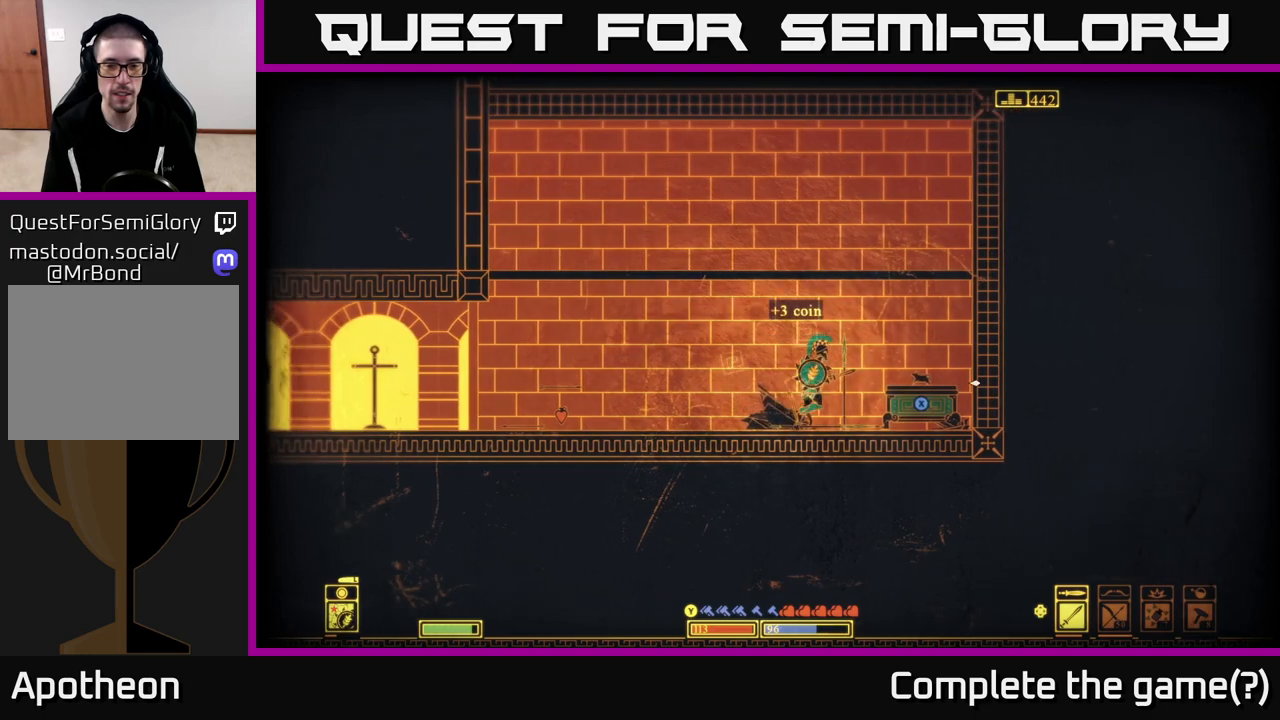
{"buttons": [], "left_stick": "left", "right_stick": "left", "events": [[383, "left_stick", "left"], [383, "right_stick", "left"]]}
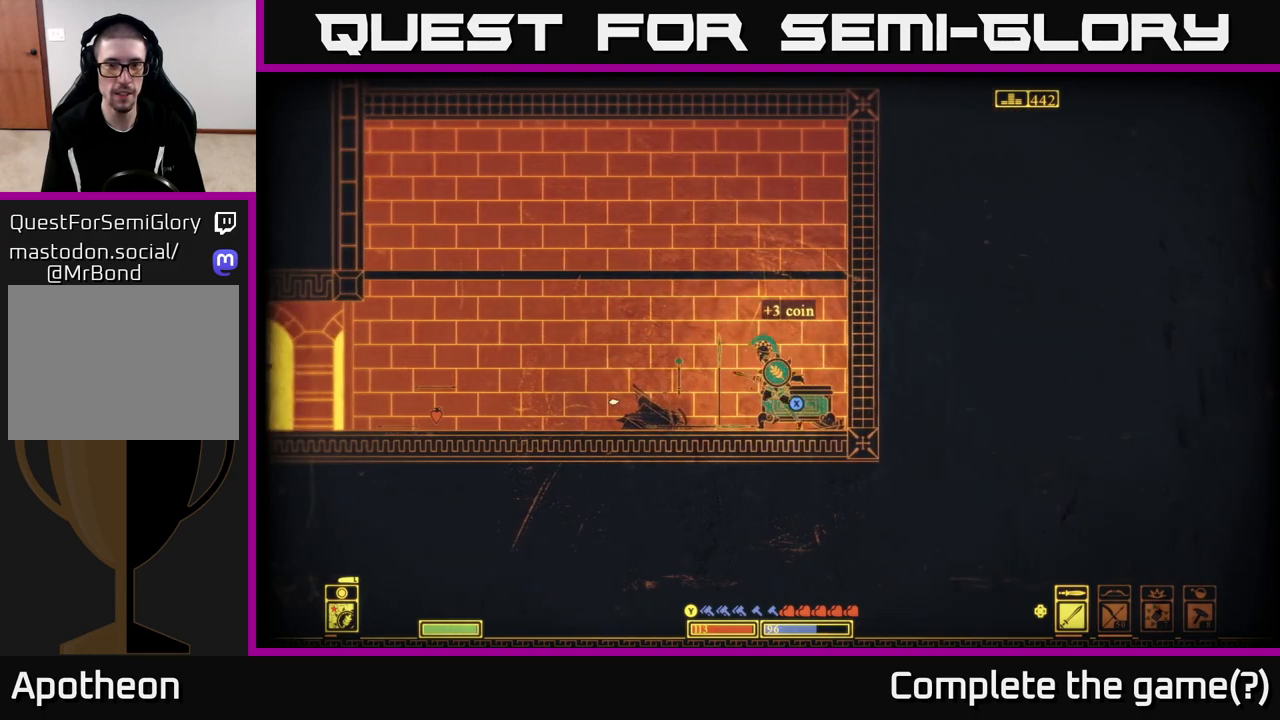
{"buttons": [], "left_stick": "left", "right_stick": "left", "events": []}
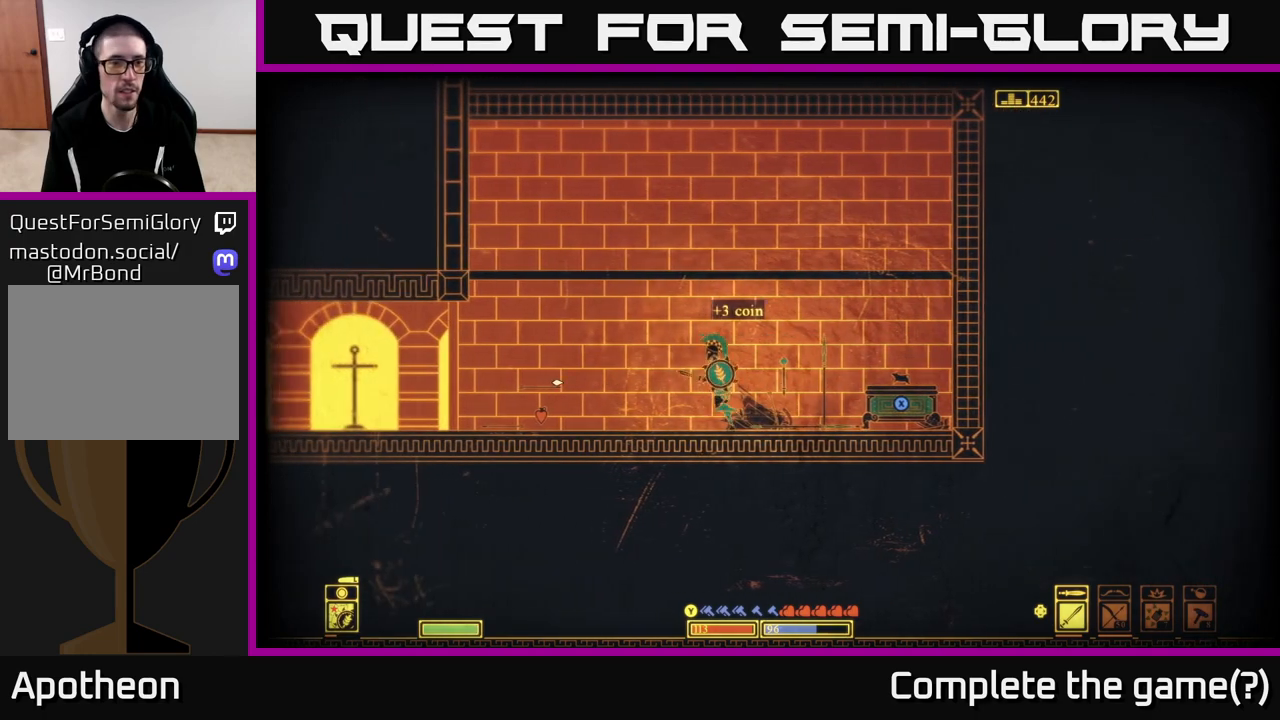
{"buttons": [], "left_stick": "left", "right_stick": "left", "events": []}
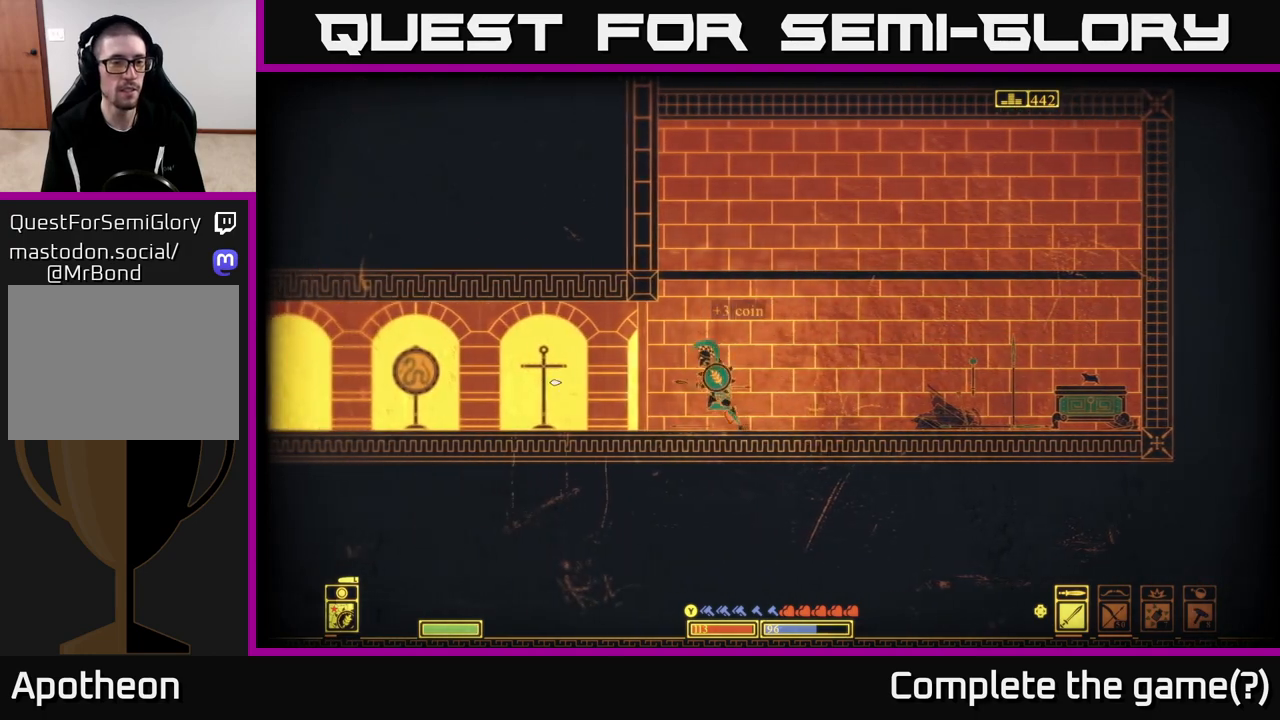
{"buttons": [], "left_stick": "left", "right_stick": "left", "events": []}
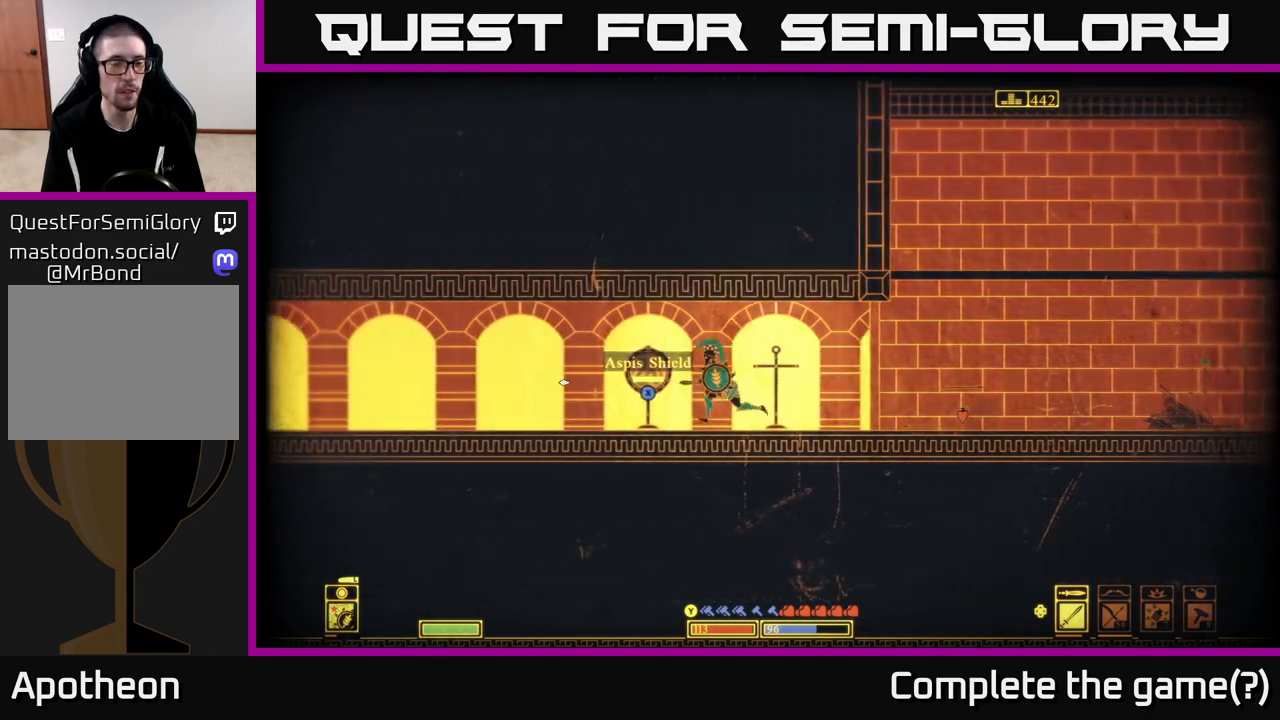
{"buttons": [], "left_stick": "left", "right_stick": "left", "events": []}